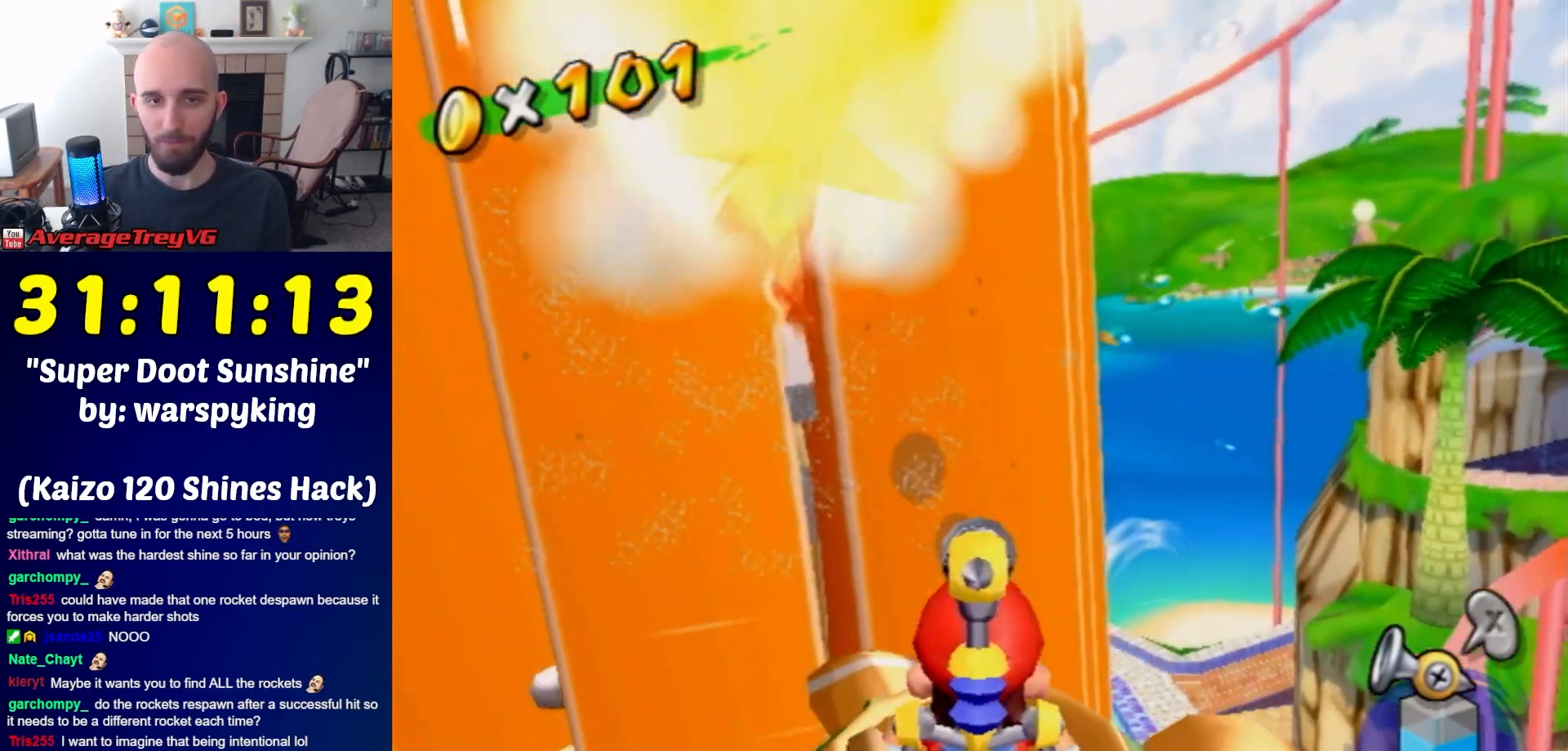
Gameplay with a controller (Nintendo layout); each line is a JSON object with the inputs held at the frame after it. "events" lists button and stick changes between this image and that frame as [ms after this image, input, new state], when the widget could be followed in between. Not read: L3 R3.
{"buttons": [], "left_stick": "center", "right_stick": "center", "events": [[33, "left_stick", "right"], [217, "left_stick", "down-right"], [433, "left_stick", "center"]]}
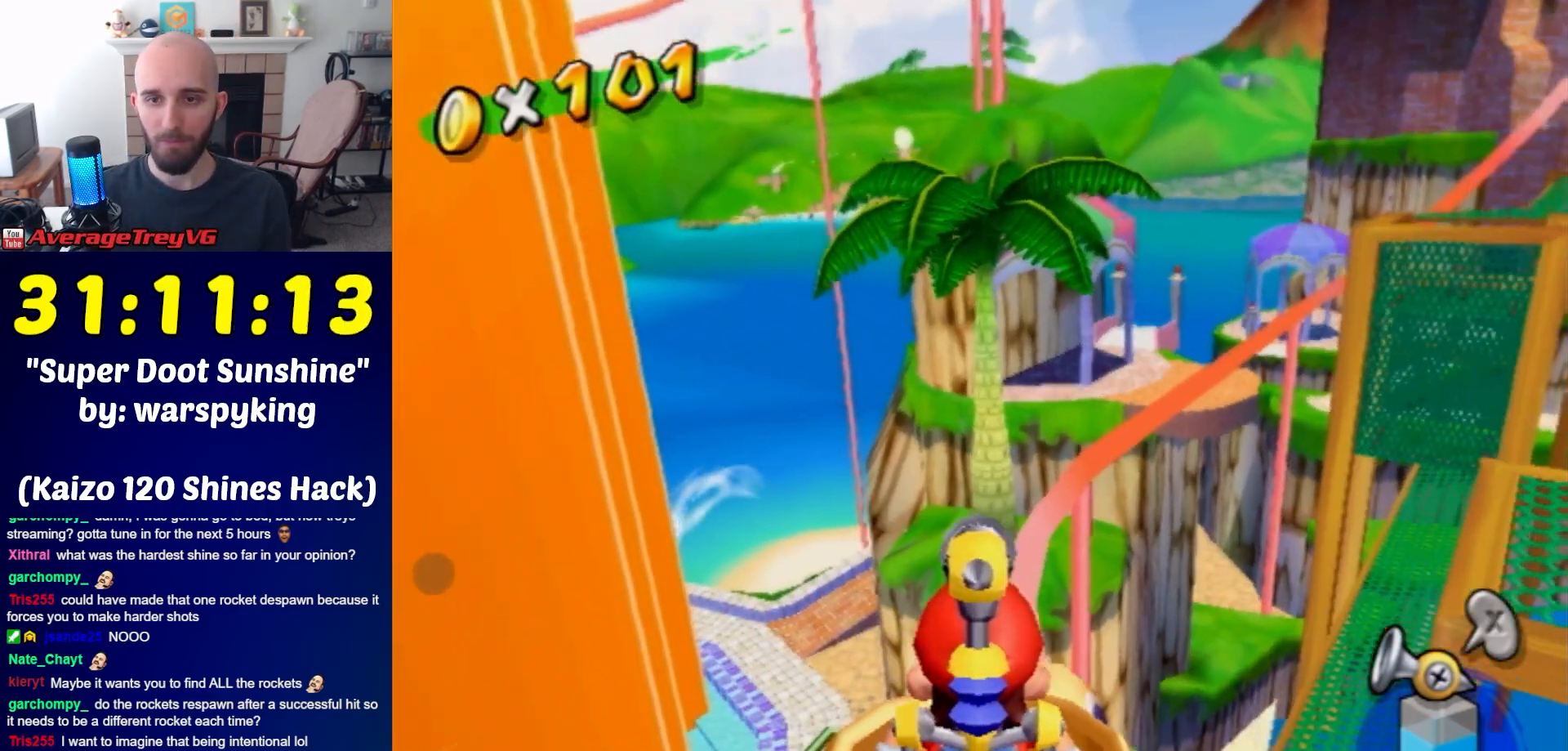
{"buttons": ["R1"], "left_stick": "center", "right_stick": "center", "events": [[117, "left_stick", "up-right"], [217, "R1", "down"], [283, "left_stick", "up"], [433, "left_stick", "center"]]}
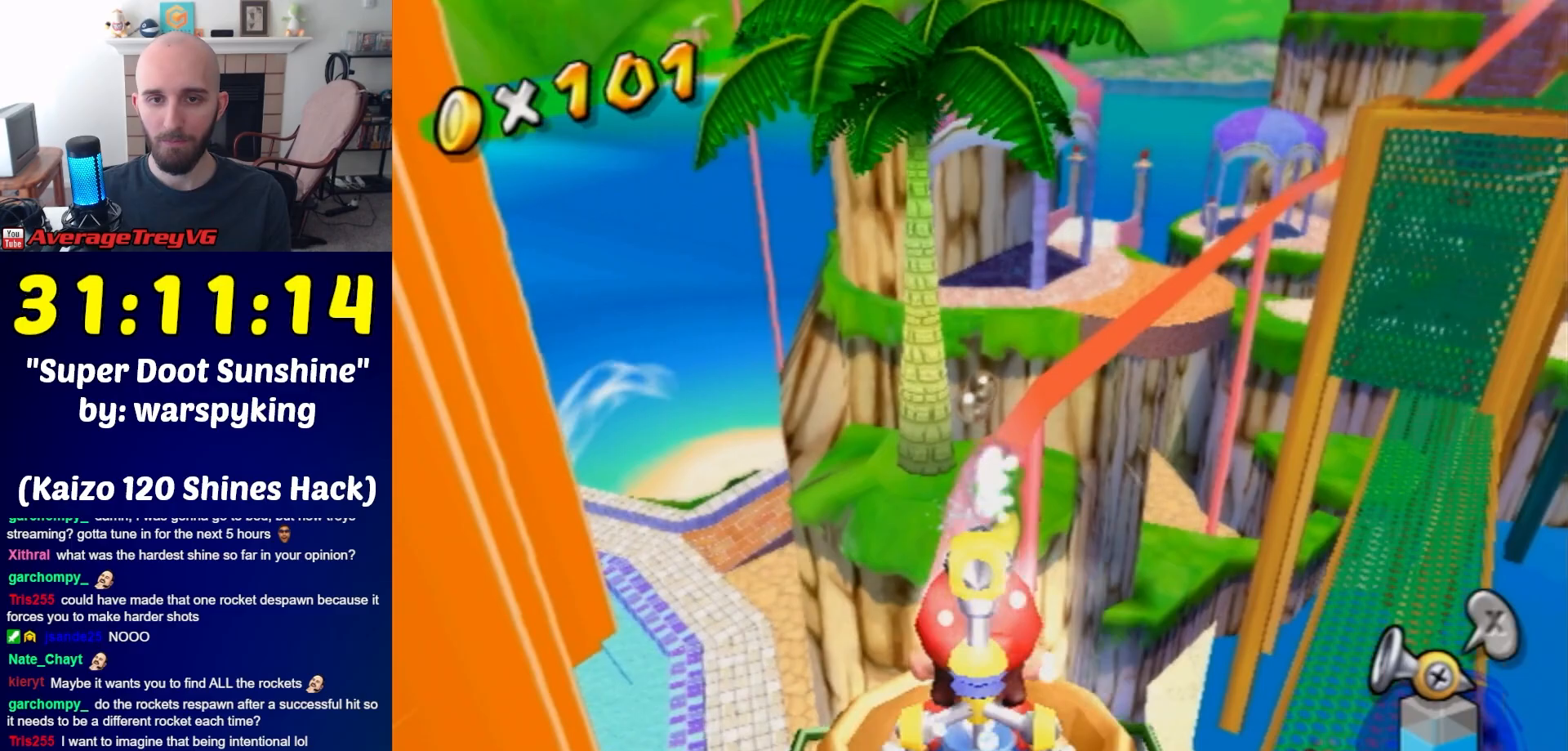
{"buttons": [], "left_stick": "center", "right_stick": "center", "events": [[33, "left_stick", "down-right"], [117, "R1", "up"], [350, "left_stick", "center"]]}
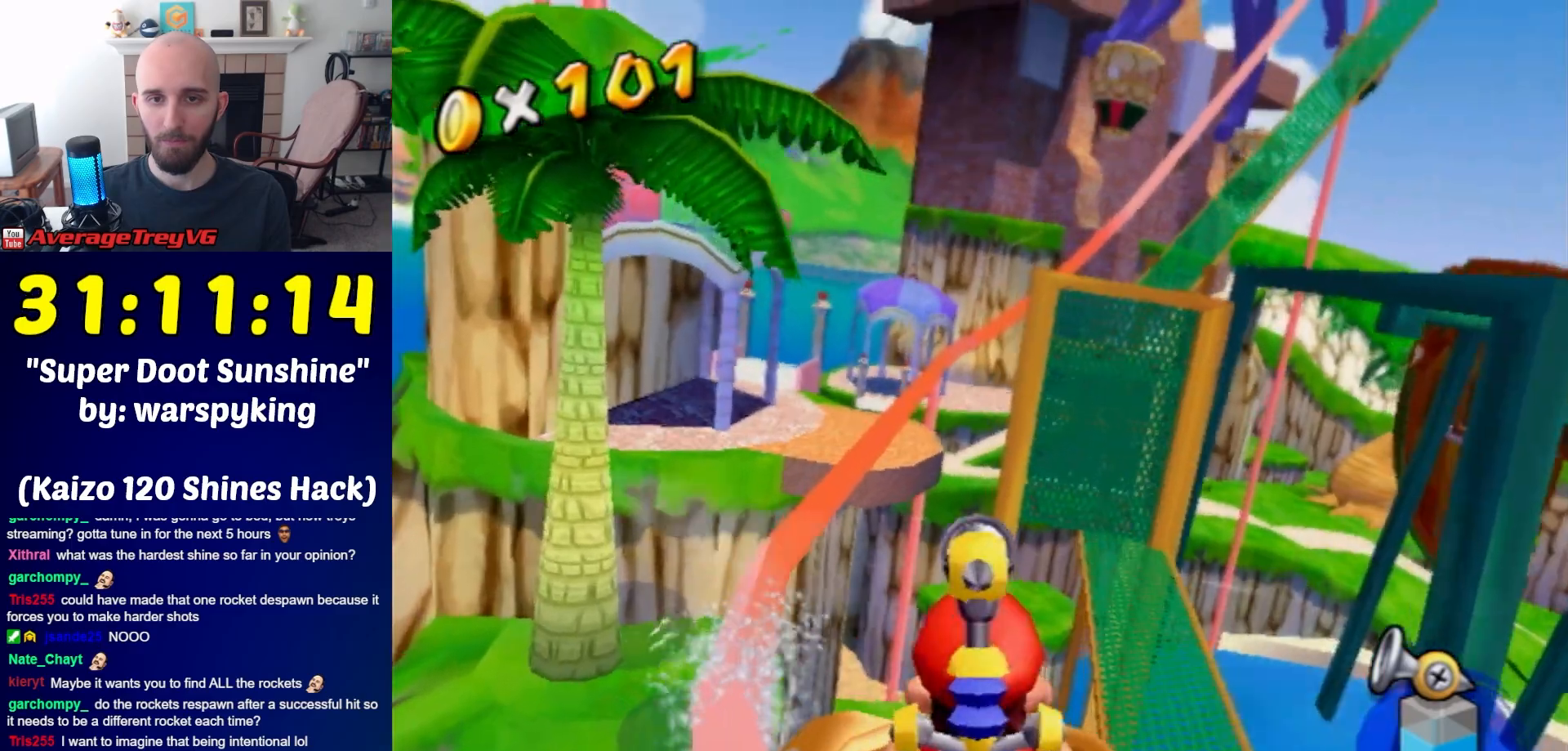
{"buttons": [], "left_stick": "center", "right_stick": "center", "events": []}
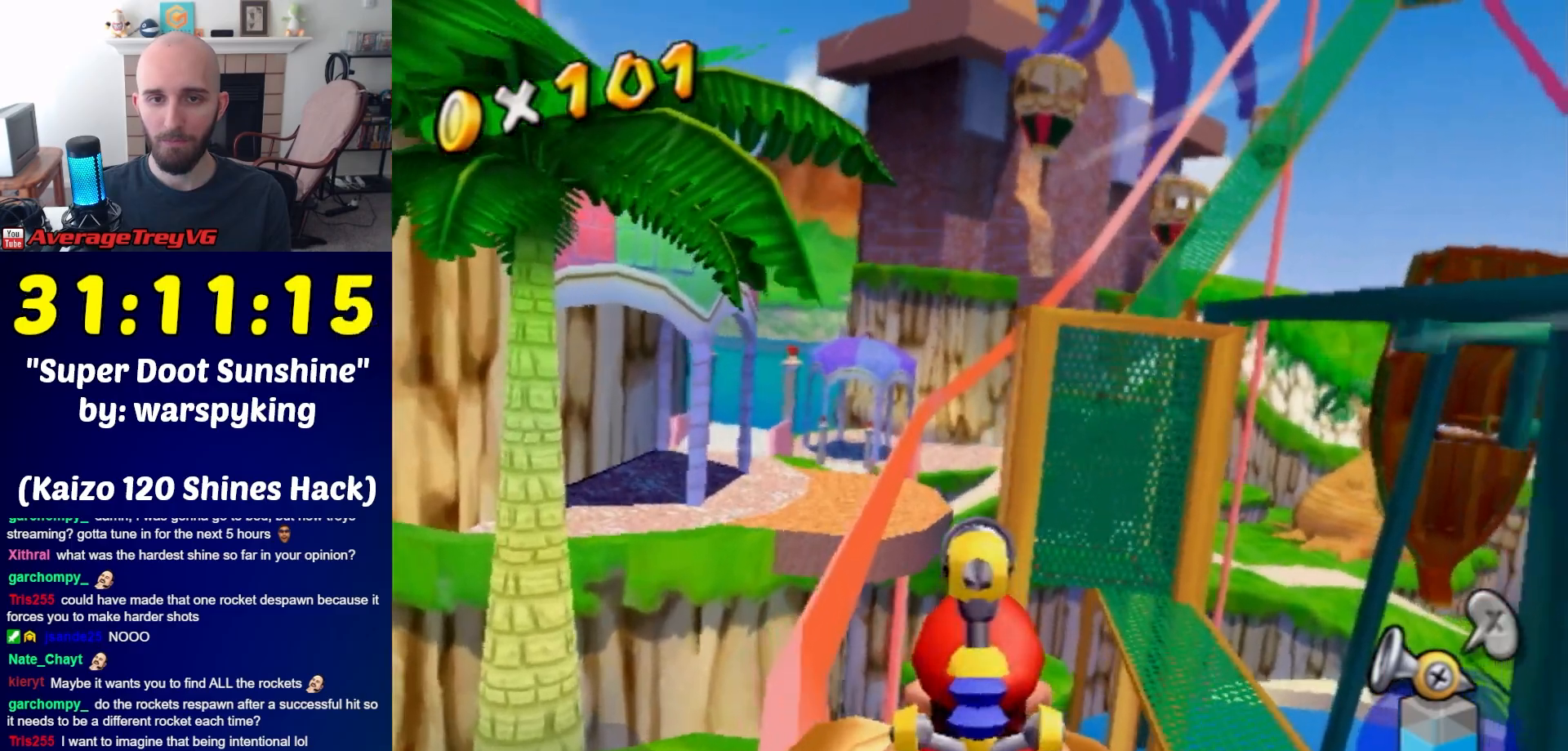
{"buttons": [], "left_stick": "center", "right_stick": "center", "events": []}
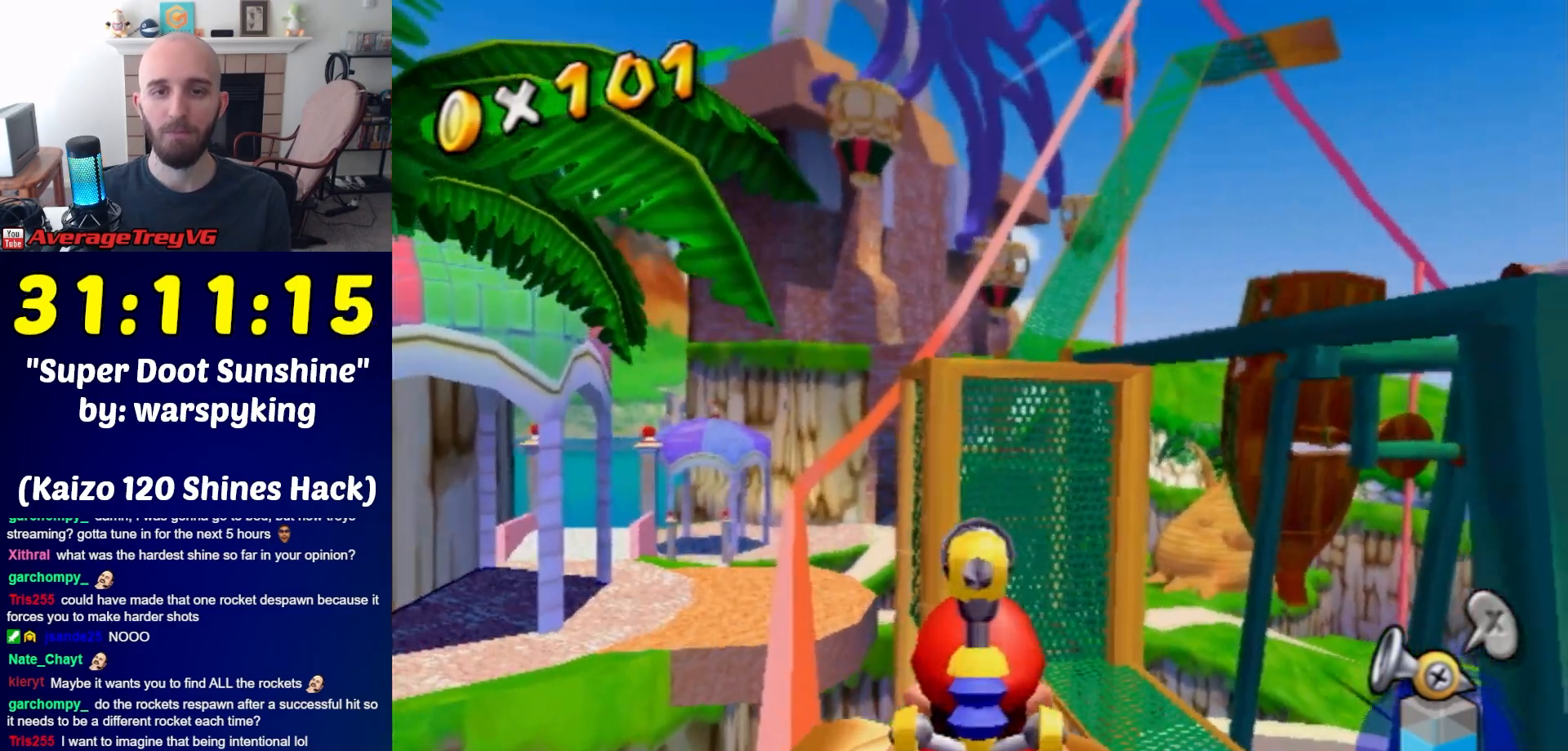
{"buttons": [], "left_stick": "center", "right_stick": "center", "events": [[33, "A", "down"], [33, "R1", "down"], [150, "A", "up"], [183, "R1", "up"]]}
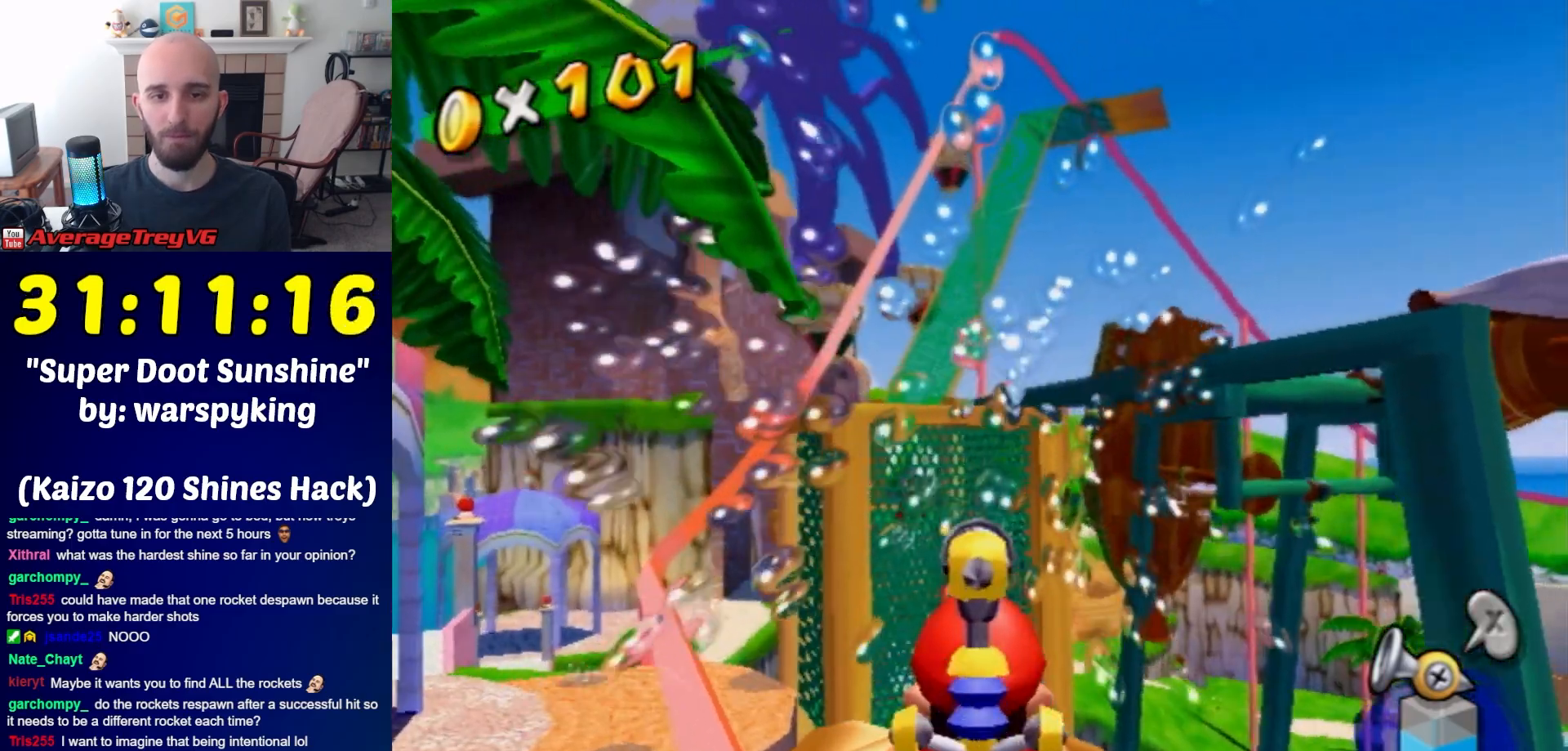
{"buttons": [], "left_stick": "center", "right_stick": "center", "events": []}
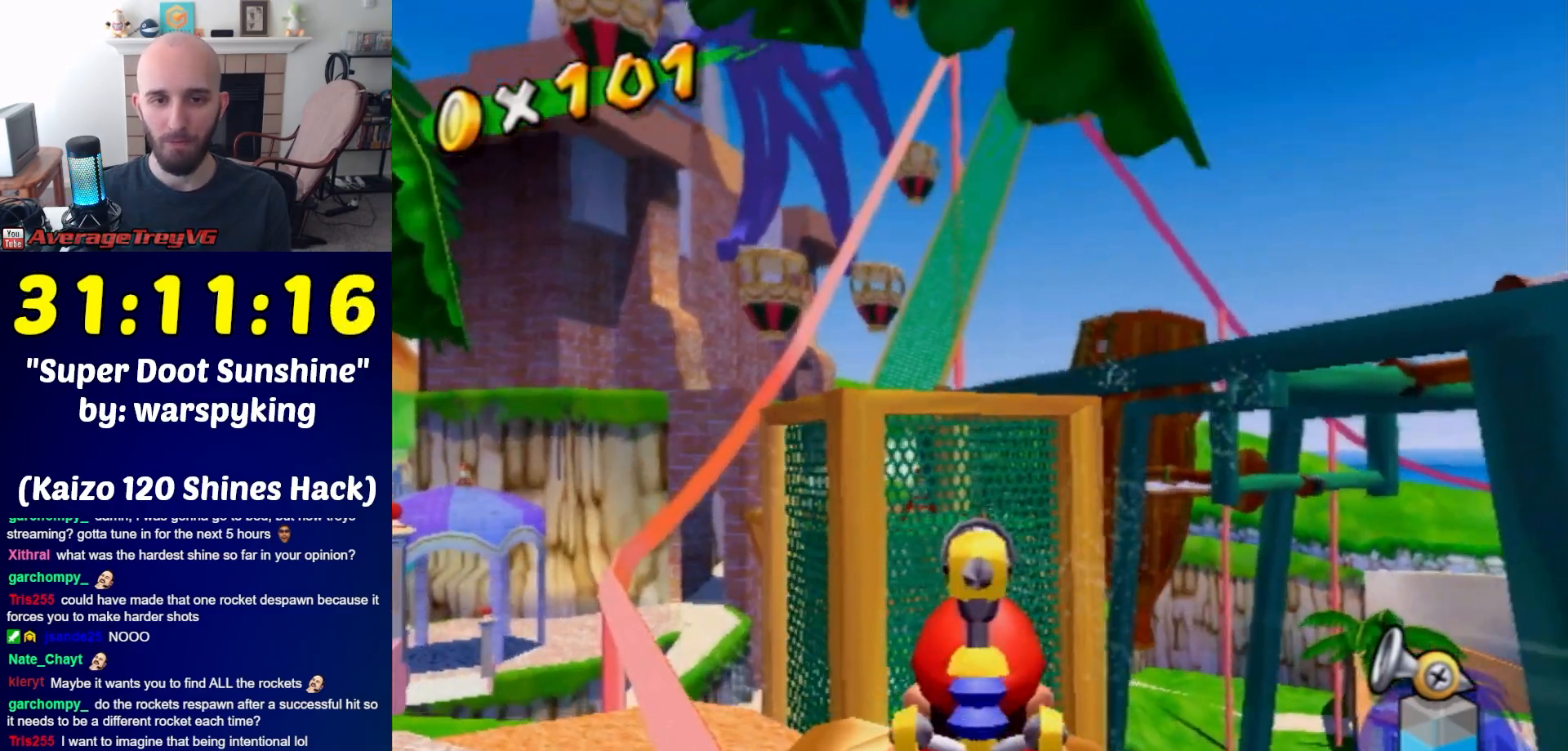
{"buttons": ["R1"], "left_stick": "down", "right_stick": "center", "events": [[33, "left_stick", "up"], [67, "R1", "down"], [117, "left_stick", "center"], [333, "left_stick", "down-left"], [433, "left_stick", "down"]]}
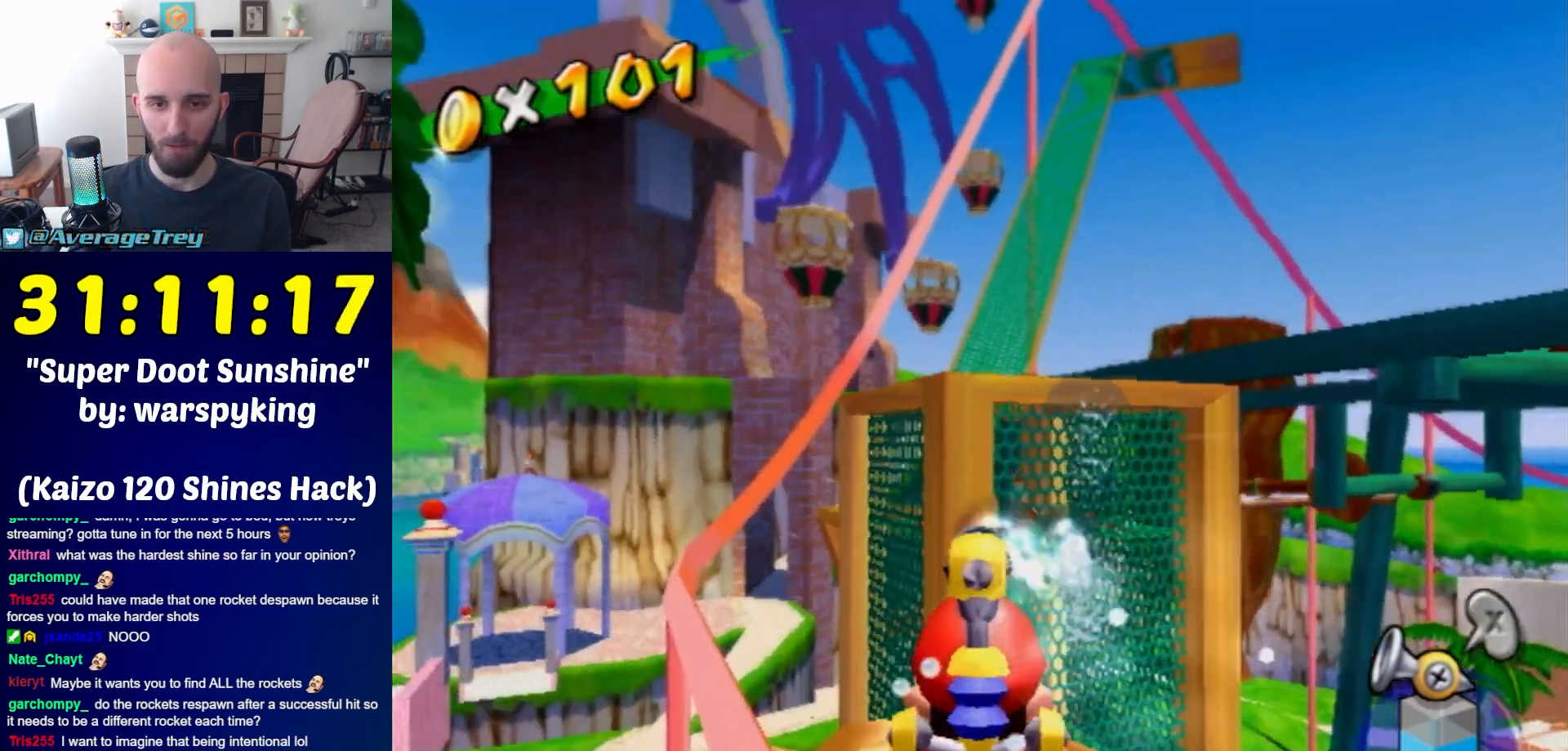
{"buttons": ["R1"], "left_stick": "center", "right_stick": "center", "events": [[33, "left_stick", "center"], [283, "left_stick", "up-right"], [467, "left_stick", "center"]]}
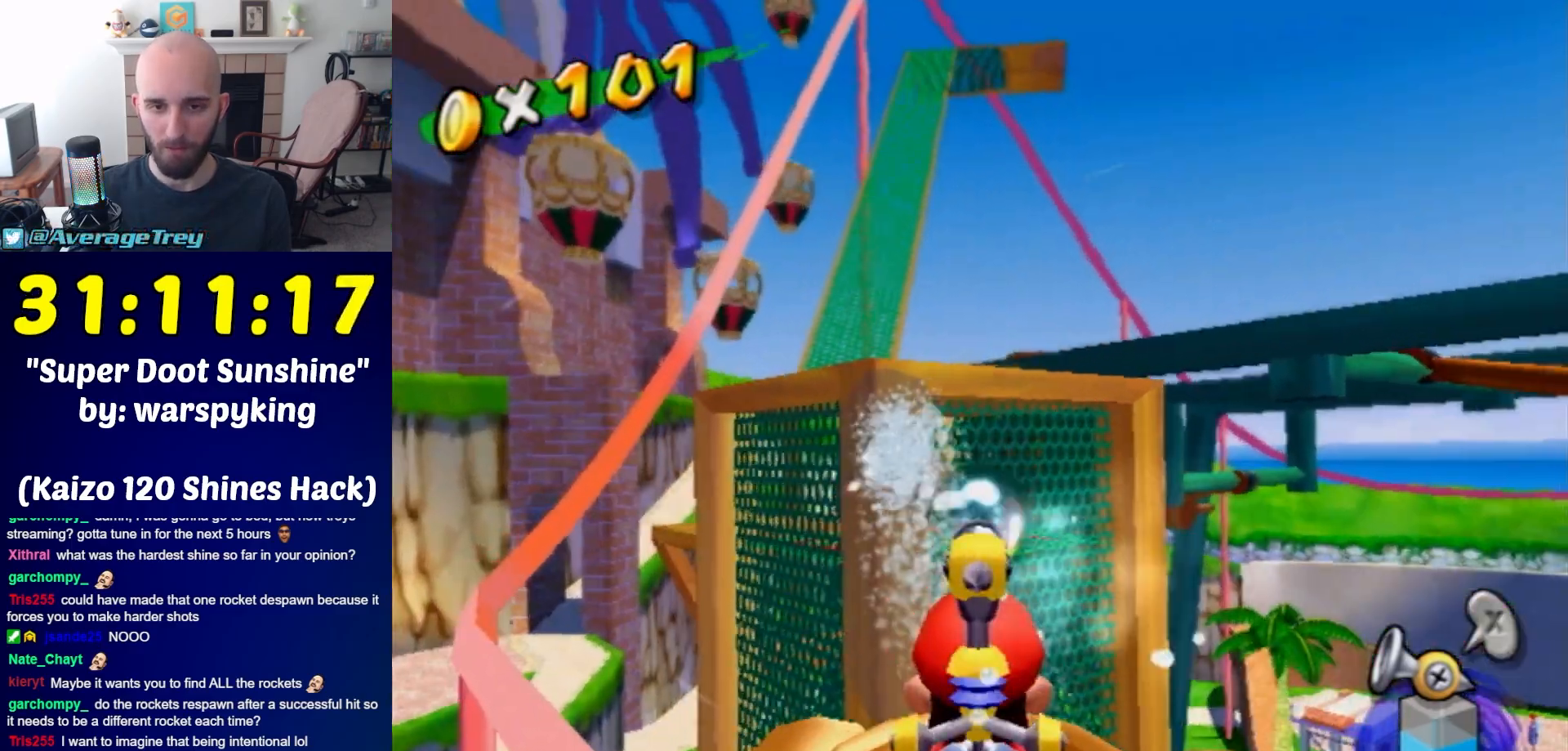
{"buttons": [], "left_stick": "center", "right_stick": "center", "events": [[350, "R1", "up"]]}
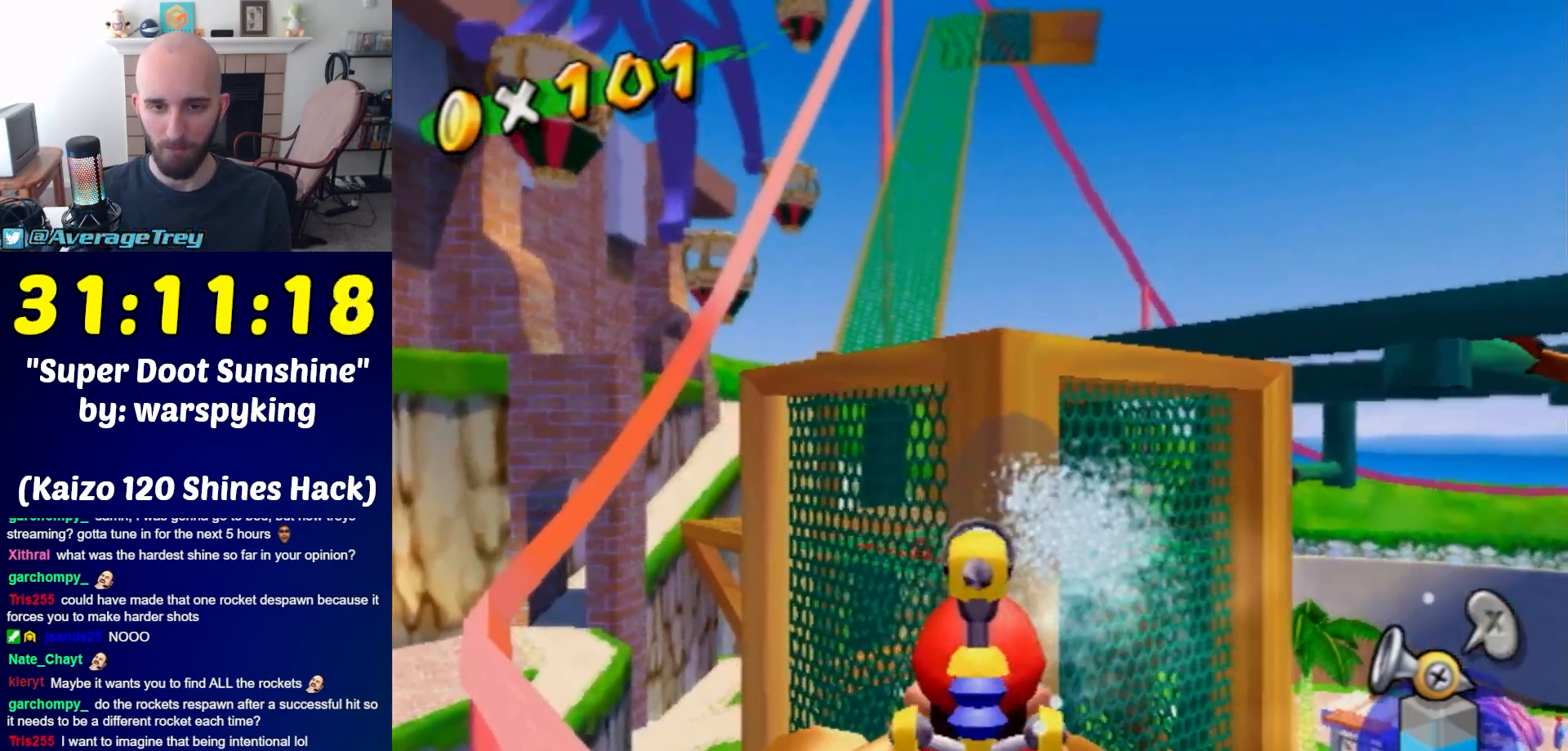
{"buttons": ["R1"], "left_stick": "right", "right_stick": "center", "events": [[150, "R1", "down"], [467, "left_stick", "right"]]}
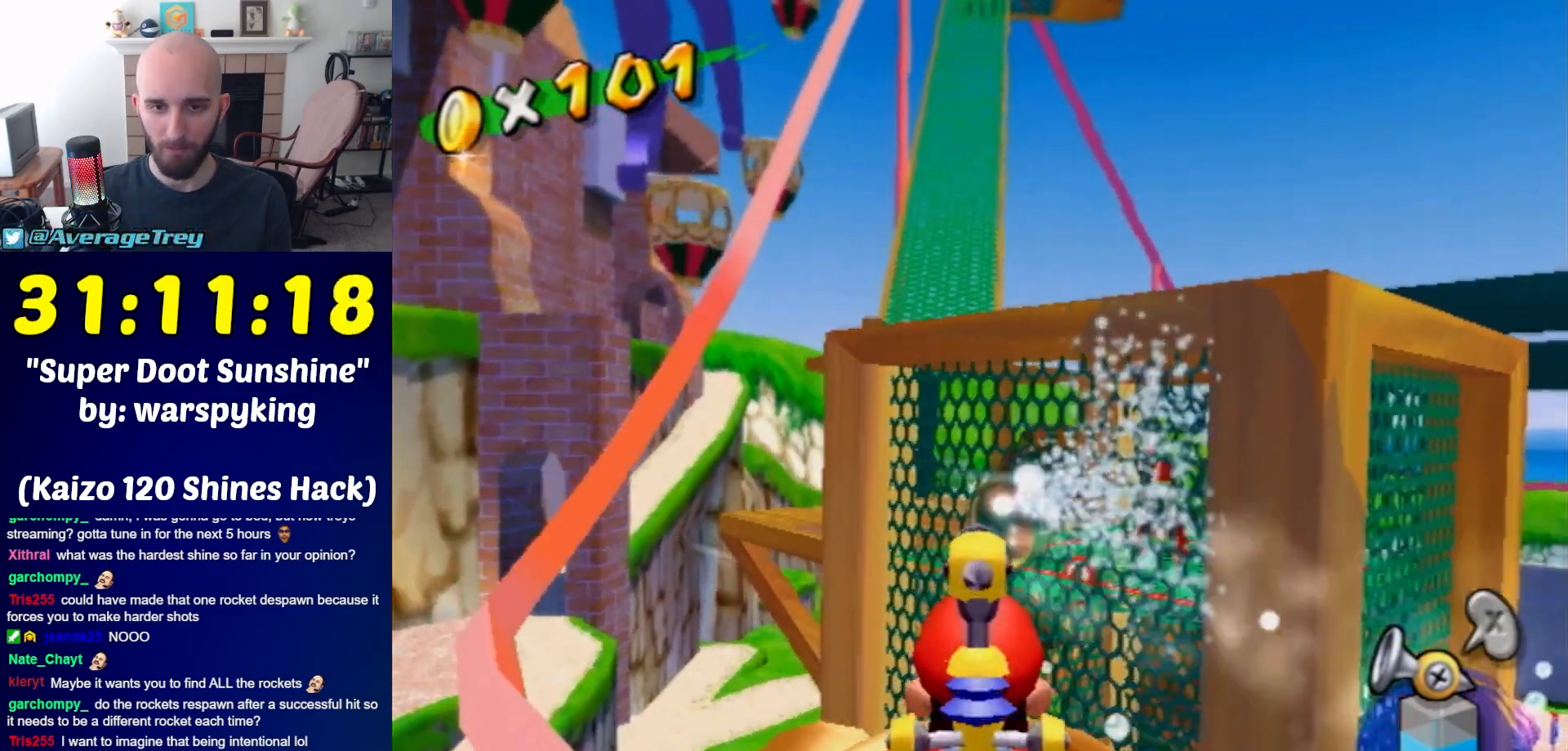
{"buttons": ["R1"], "left_stick": "right", "right_stick": "center", "events": [[250, "left_stick", "center"], [500, "left_stick", "right"]]}
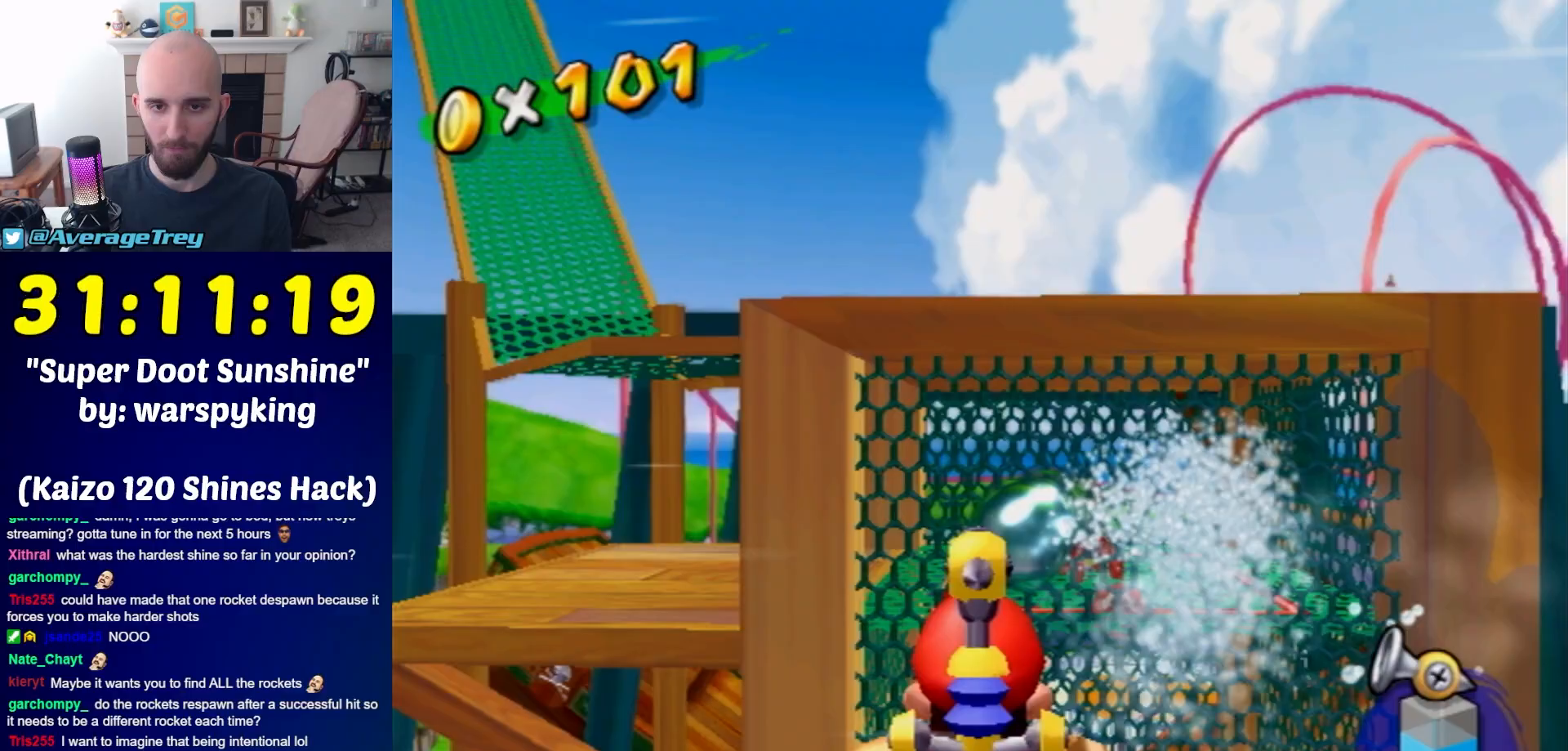
{"buttons": ["R1"], "left_stick": "center", "right_stick": "center", "events": [[117, "left_stick", "center"], [317, "left_stick", "right"], [500, "left_stick", "center"]]}
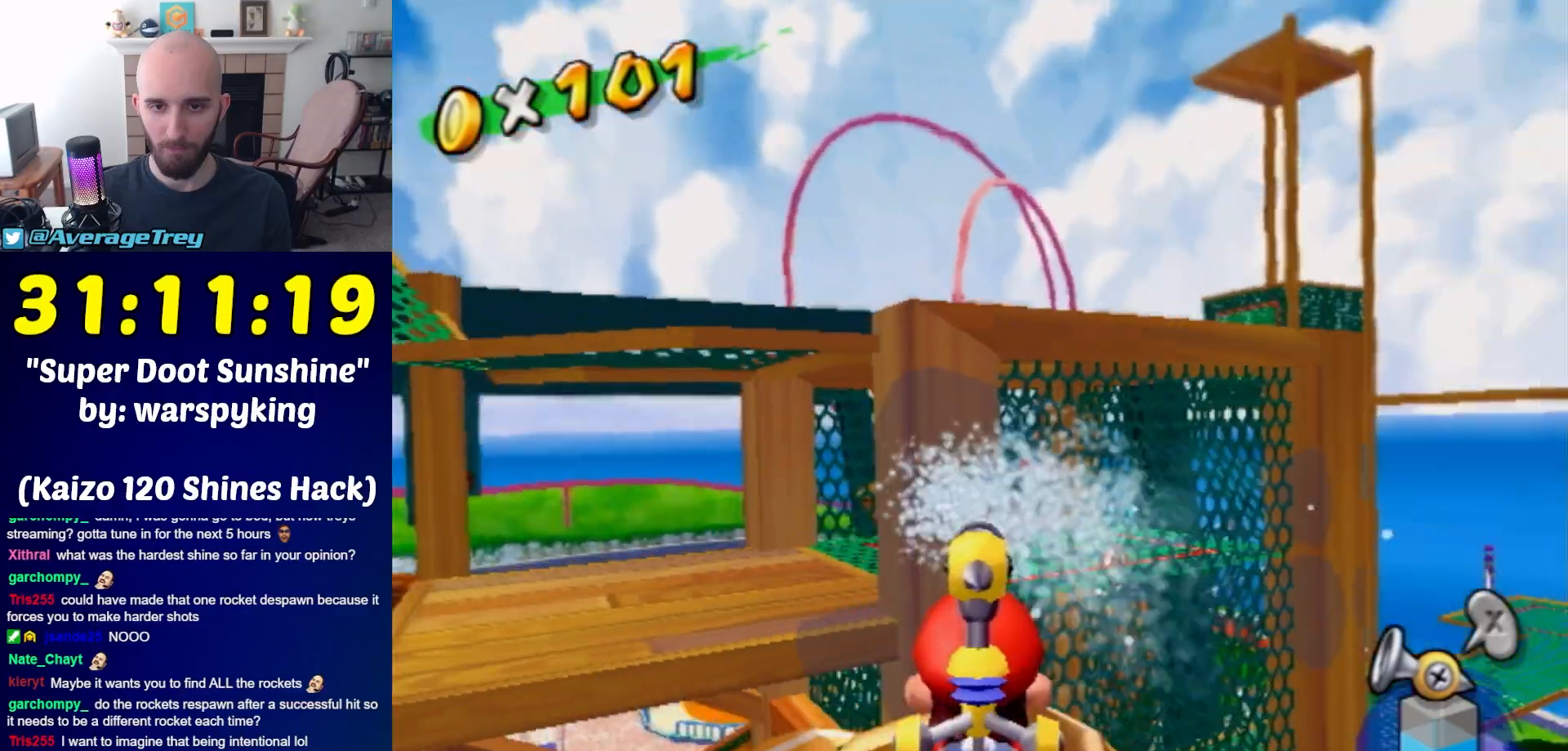
{"buttons": ["R1"], "left_stick": "left", "right_stick": "center", "events": [[400, "left_stick", "left"]]}
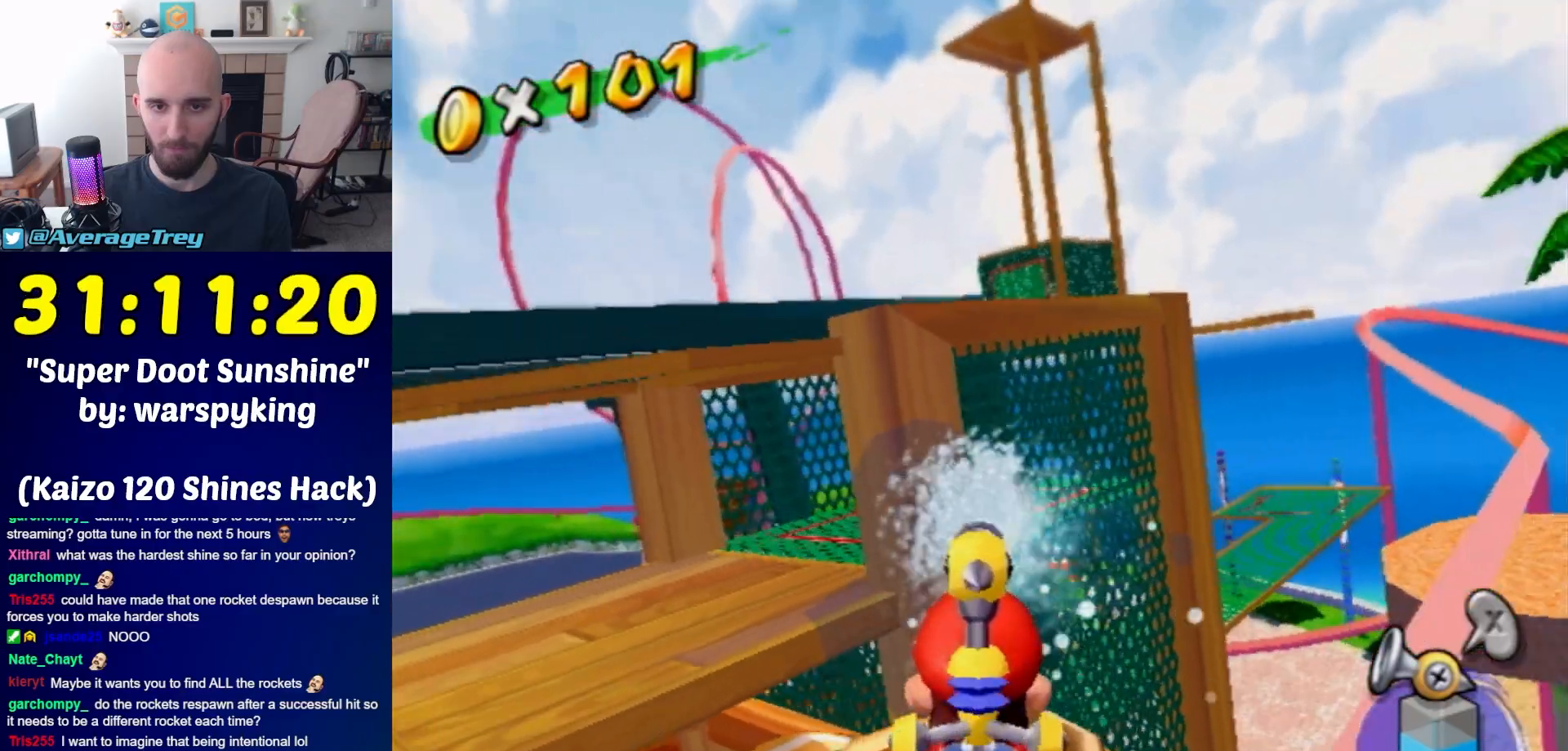
{"buttons": ["R1"], "left_stick": "center", "right_stick": "center", "events": [[100, "left_stick", "center"], [183, "left_stick", "up-left"], [367, "left_stick", "center"]]}
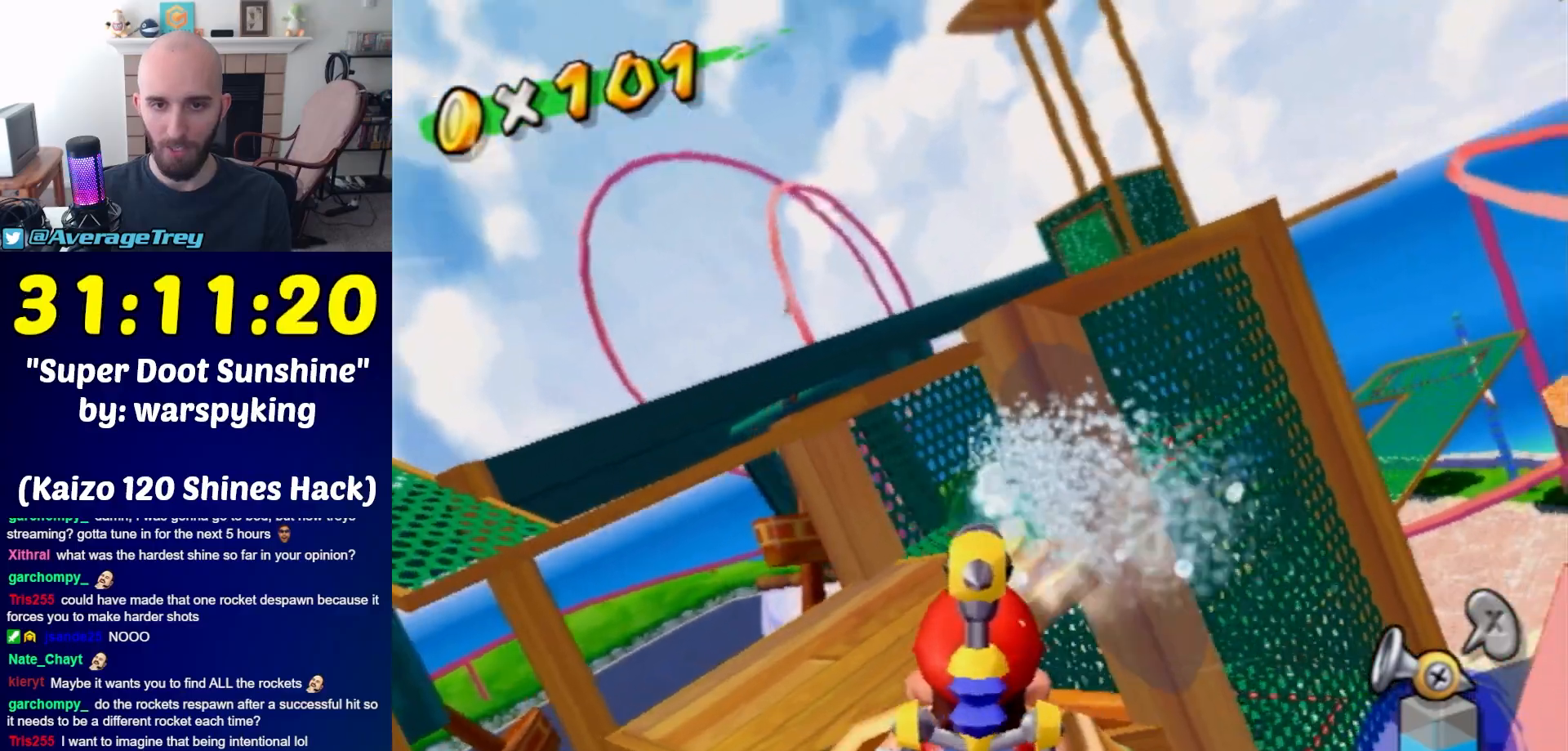
{"buttons": ["R1"], "left_stick": "center", "right_stick": "center", "events": [[217, "left_stick", "up-left"], [317, "left_stick", "up-right"], [467, "left_stick", "center"]]}
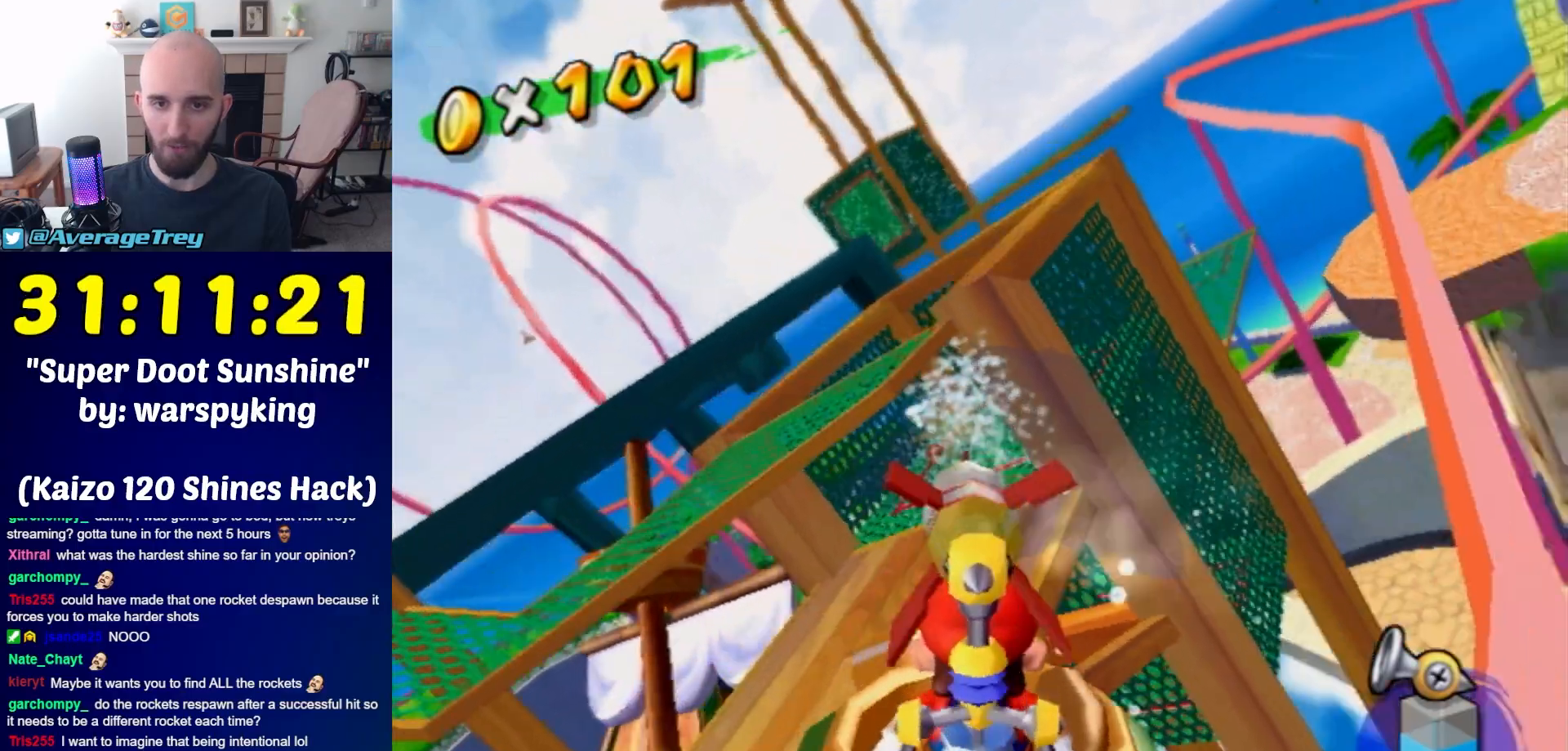
{"buttons": ["R1"], "left_stick": "down-right", "right_stick": "center", "events": [[183, "left_stick", "right"], [217, "R1", "up"], [333, "left_stick", "down-right"], [500, "R1", "down"]]}
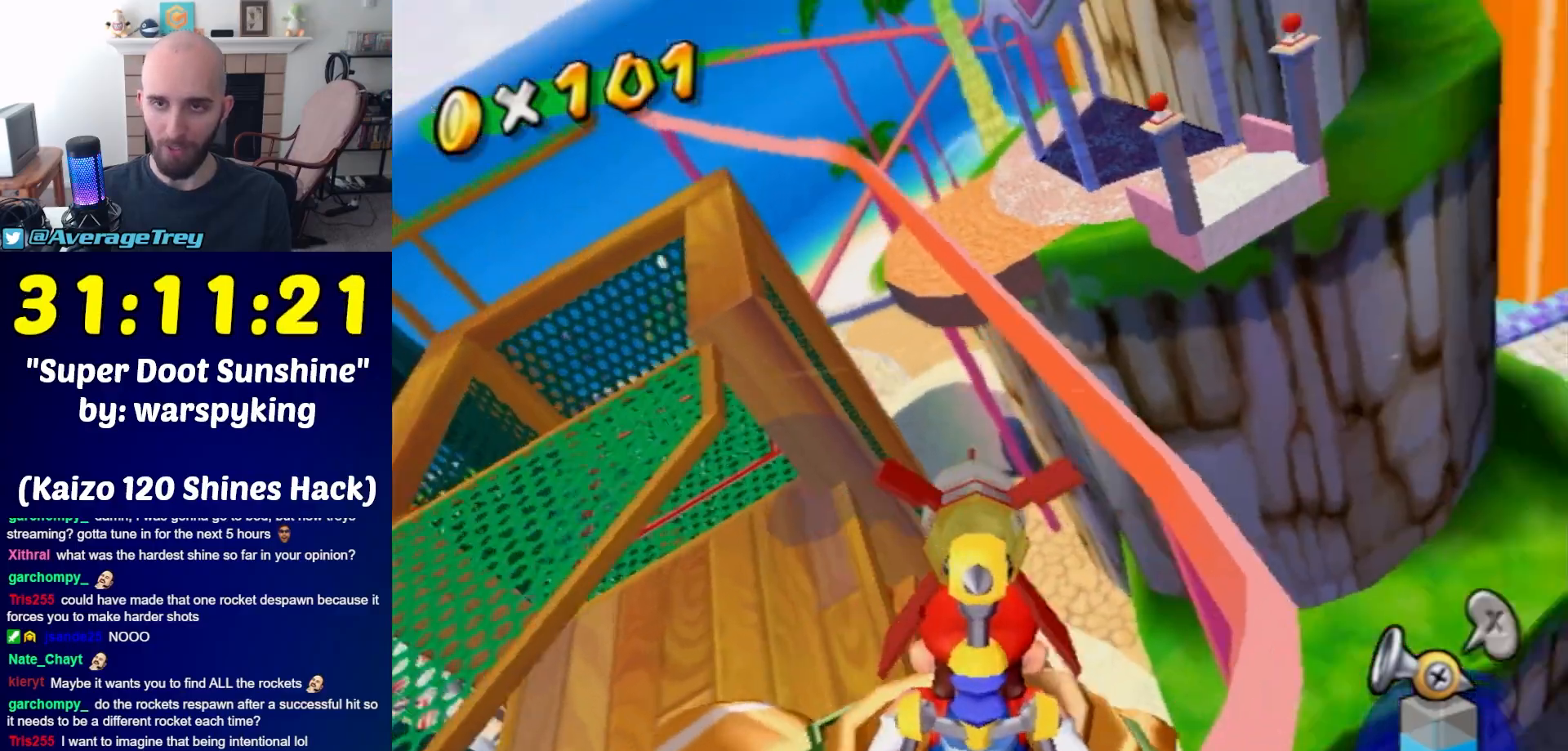
{"buttons": ["R1"], "left_stick": "down", "right_stick": "center", "events": [[100, "left_stick", "down"]]}
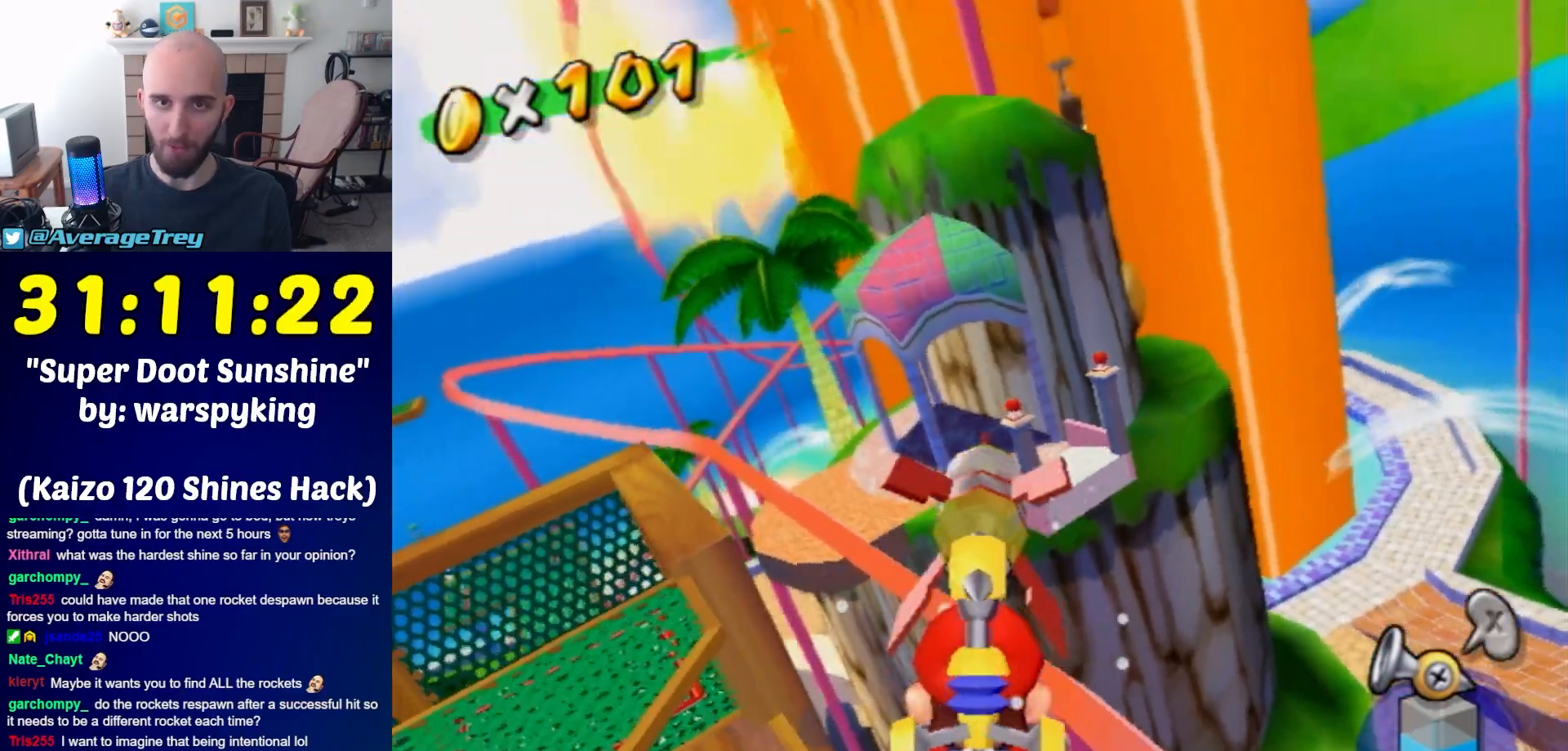
{"buttons": ["R1"], "left_stick": "center", "right_stick": "center", "events": [[117, "left_stick", "center"]]}
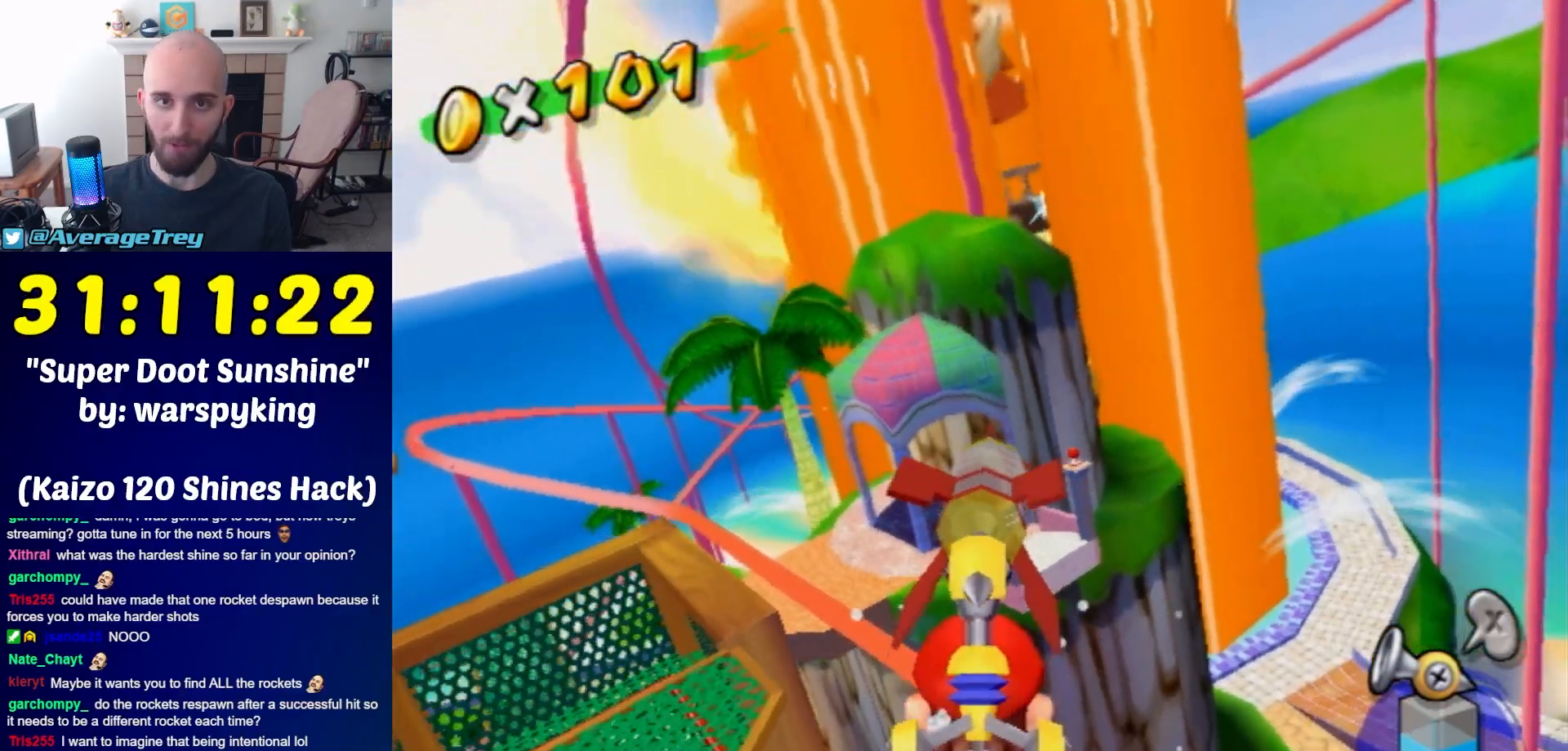
{"buttons": ["R1"], "left_stick": "up-left", "right_stick": "center", "events": [[33, "left_stick", "down-right"], [183, "left_stick", "center"], [400, "left_stick", "up-left"]]}
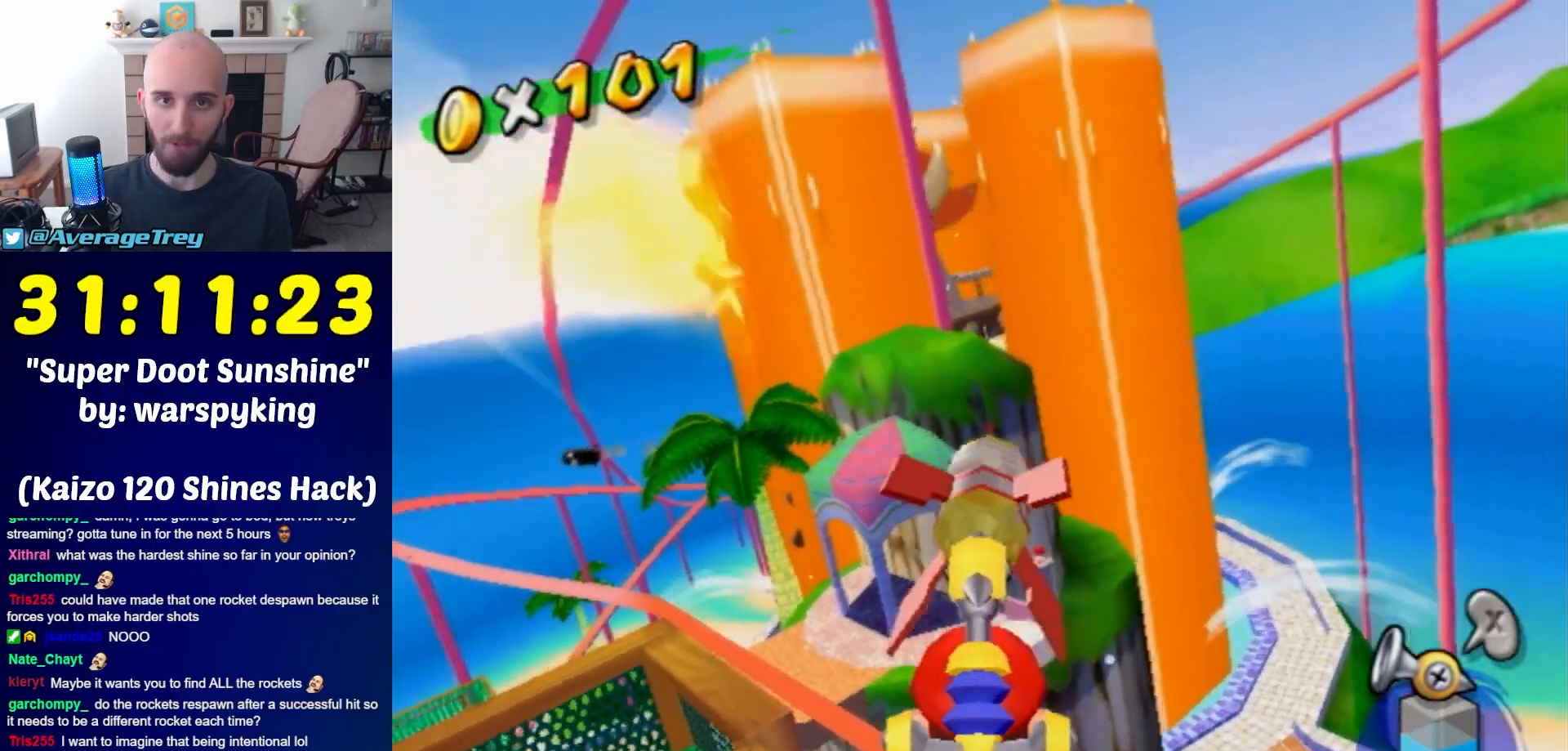
{"buttons": [], "left_stick": "center", "right_stick": "center", "events": [[67, "left_stick", "center"], [433, "R1", "up"]]}
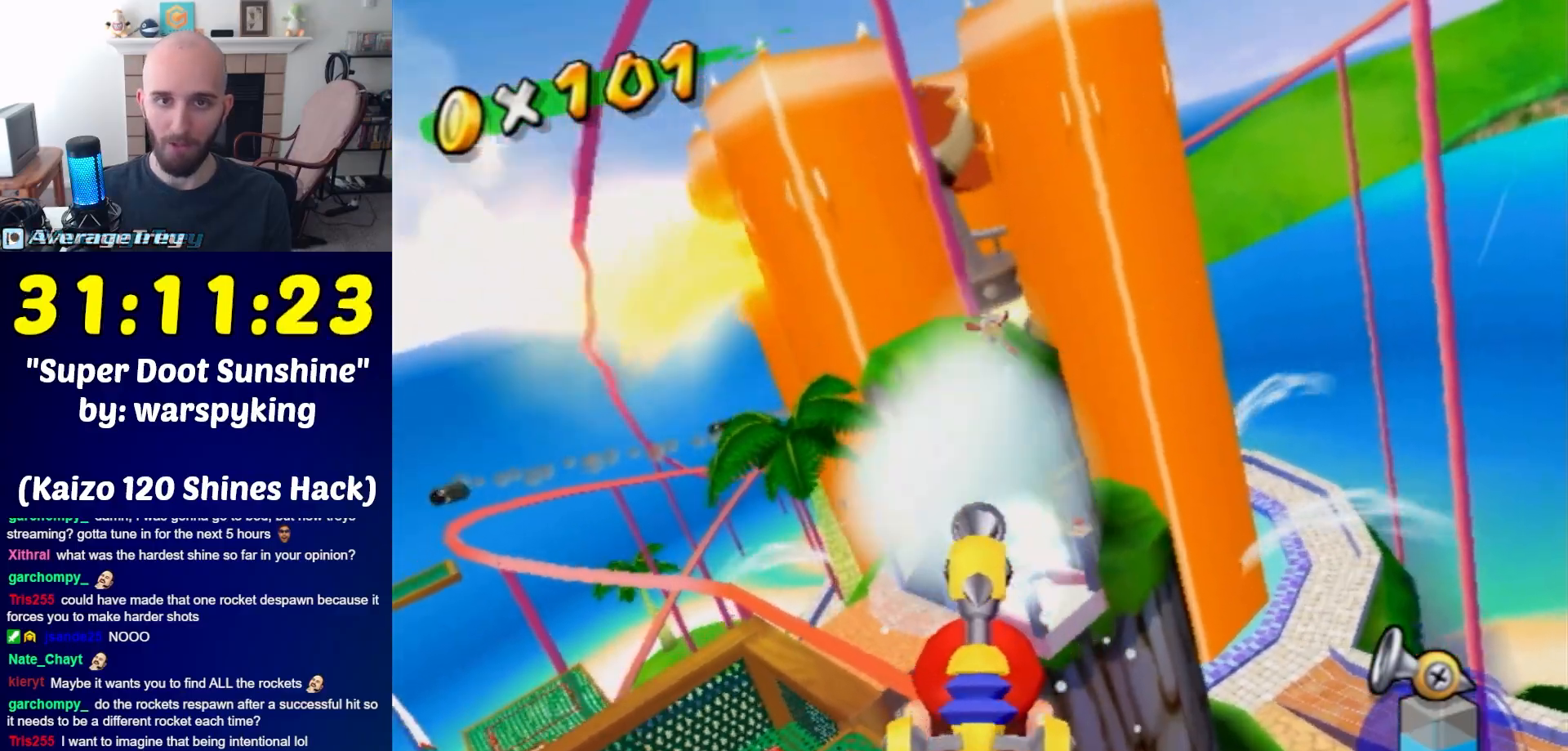
{"buttons": [], "left_stick": "center", "right_stick": "center", "events": []}
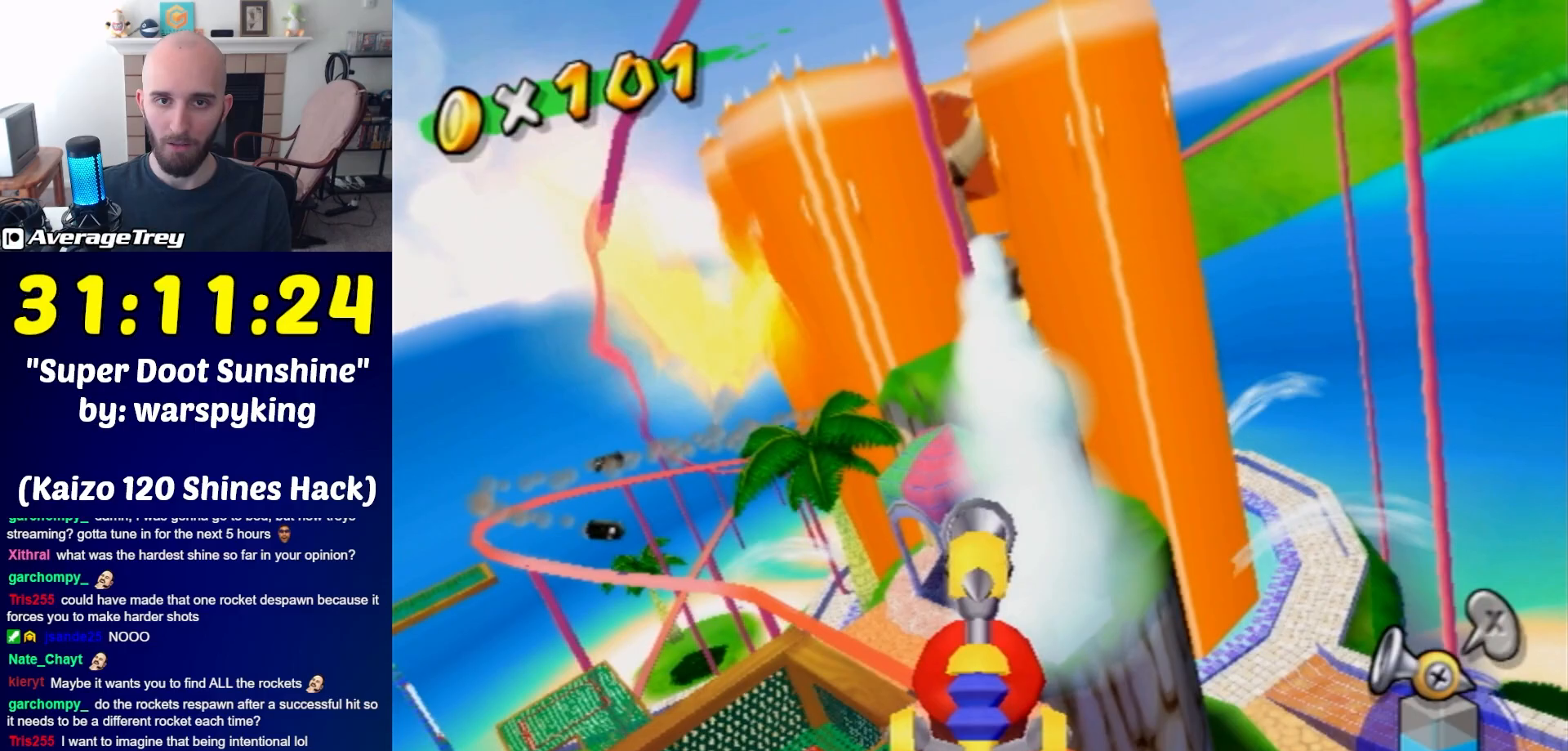
{"buttons": [], "left_stick": "center", "right_stick": "center", "events": []}
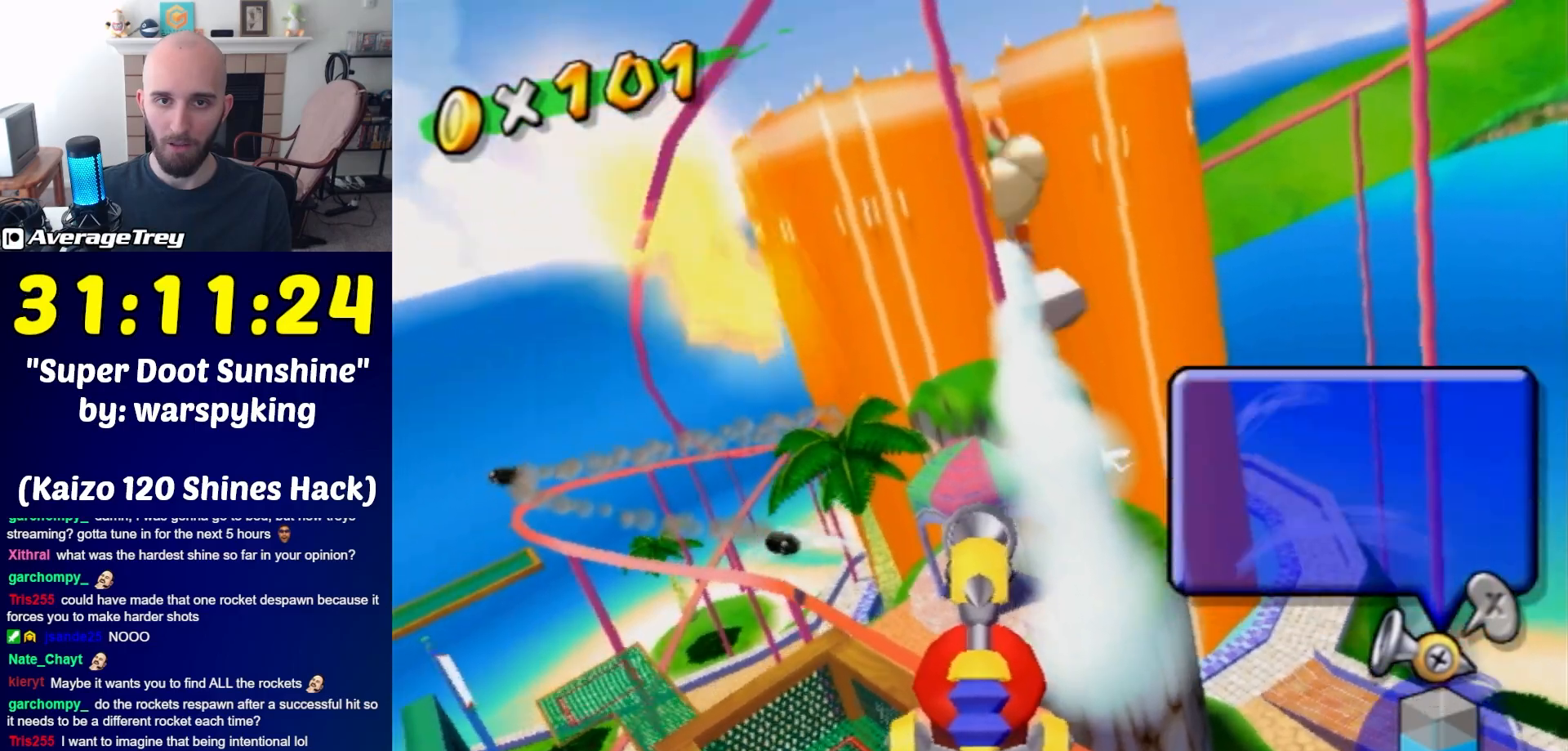
{"buttons": [], "left_stick": "right", "right_stick": "center", "events": [[367, "left_stick", "right"]]}
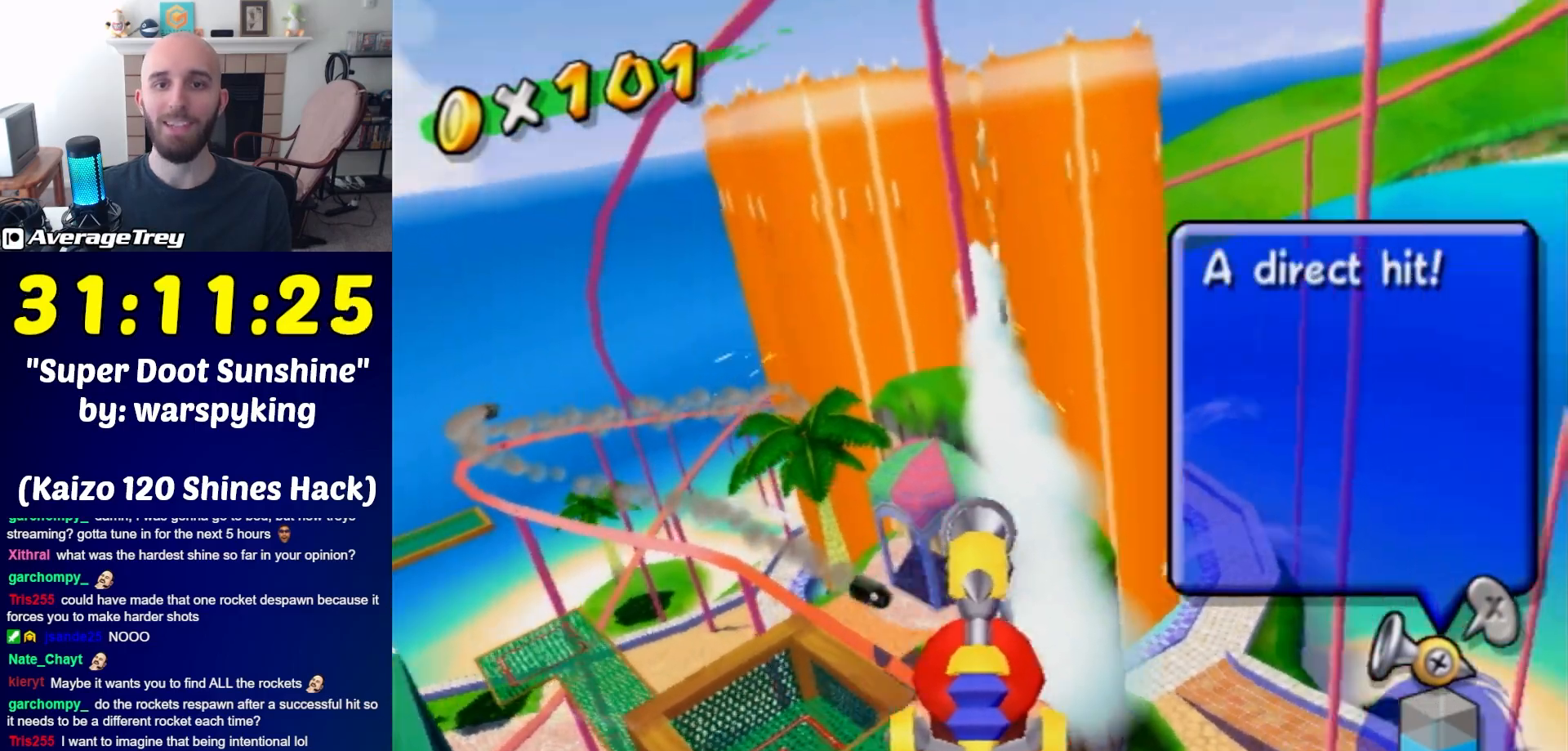
{"buttons": [], "left_stick": "up", "right_stick": "center", "events": [[33, "left_stick", "up-right"], [367, "left_stick", "up"]]}
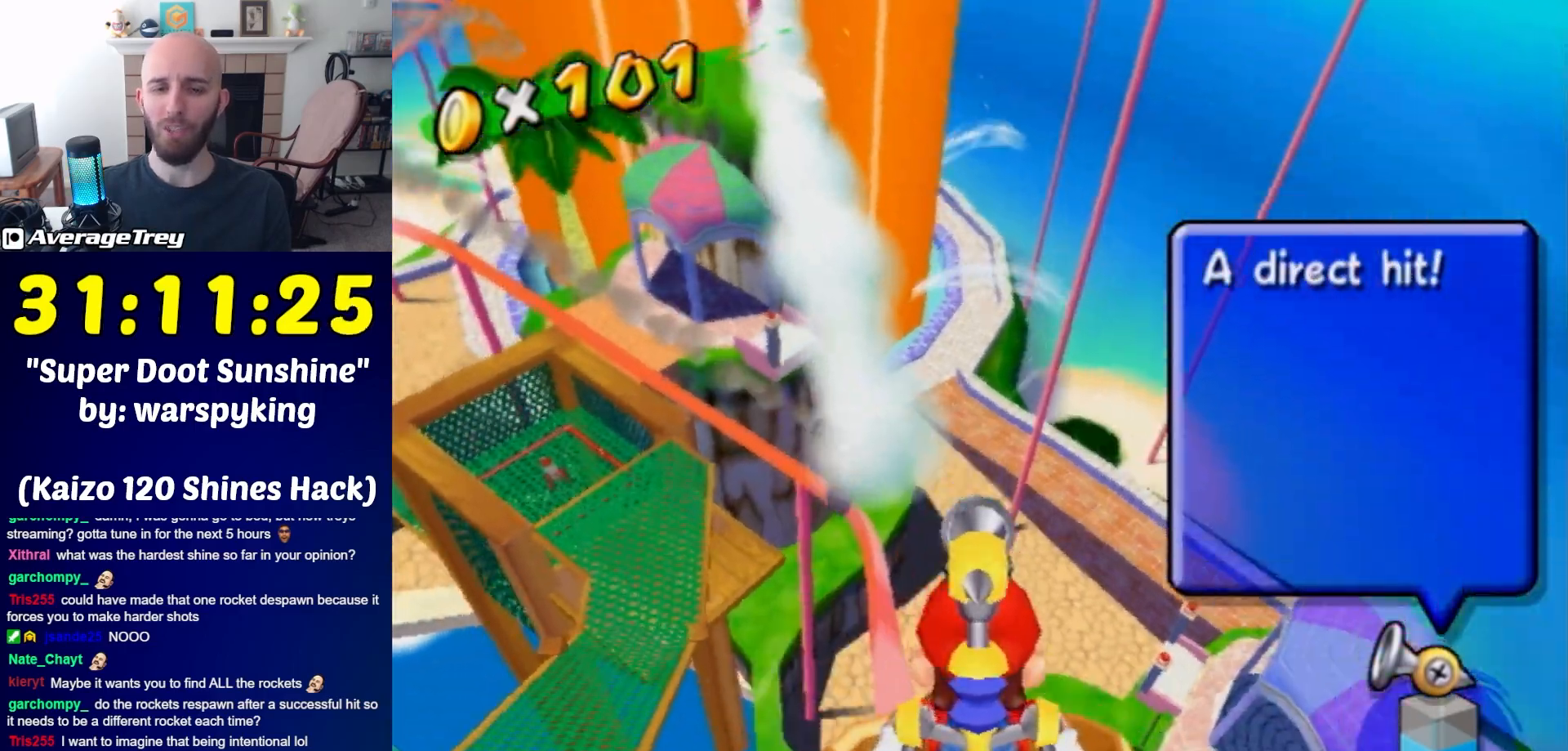
{"buttons": ["R1"], "left_stick": "center", "right_stick": "center", "events": [[67, "R1", "down"], [467, "left_stick", "center"]]}
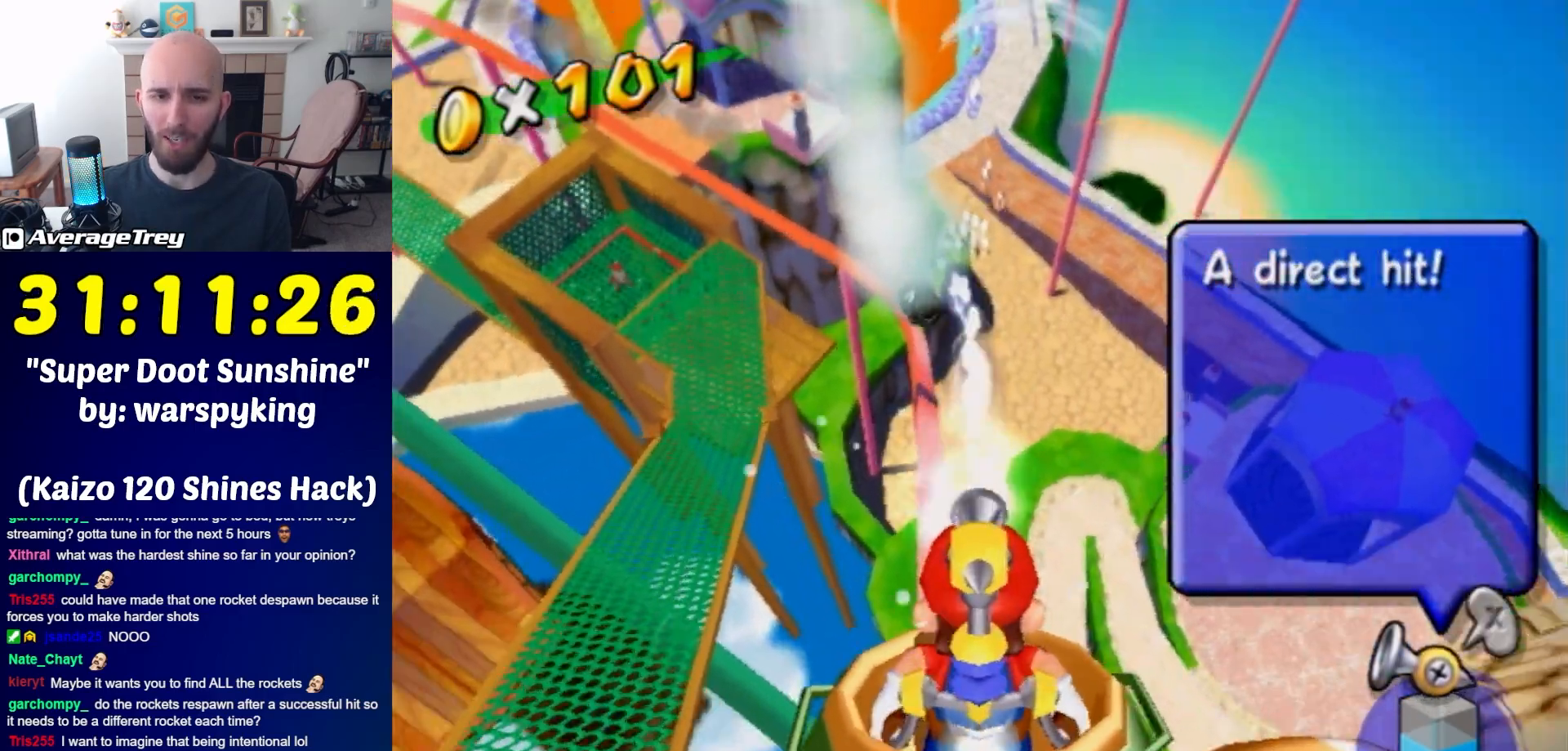
{"buttons": ["R1"], "left_stick": "up", "right_stick": "center", "events": [[83, "left_stick", "up-left"], [183, "left_stick", "up"]]}
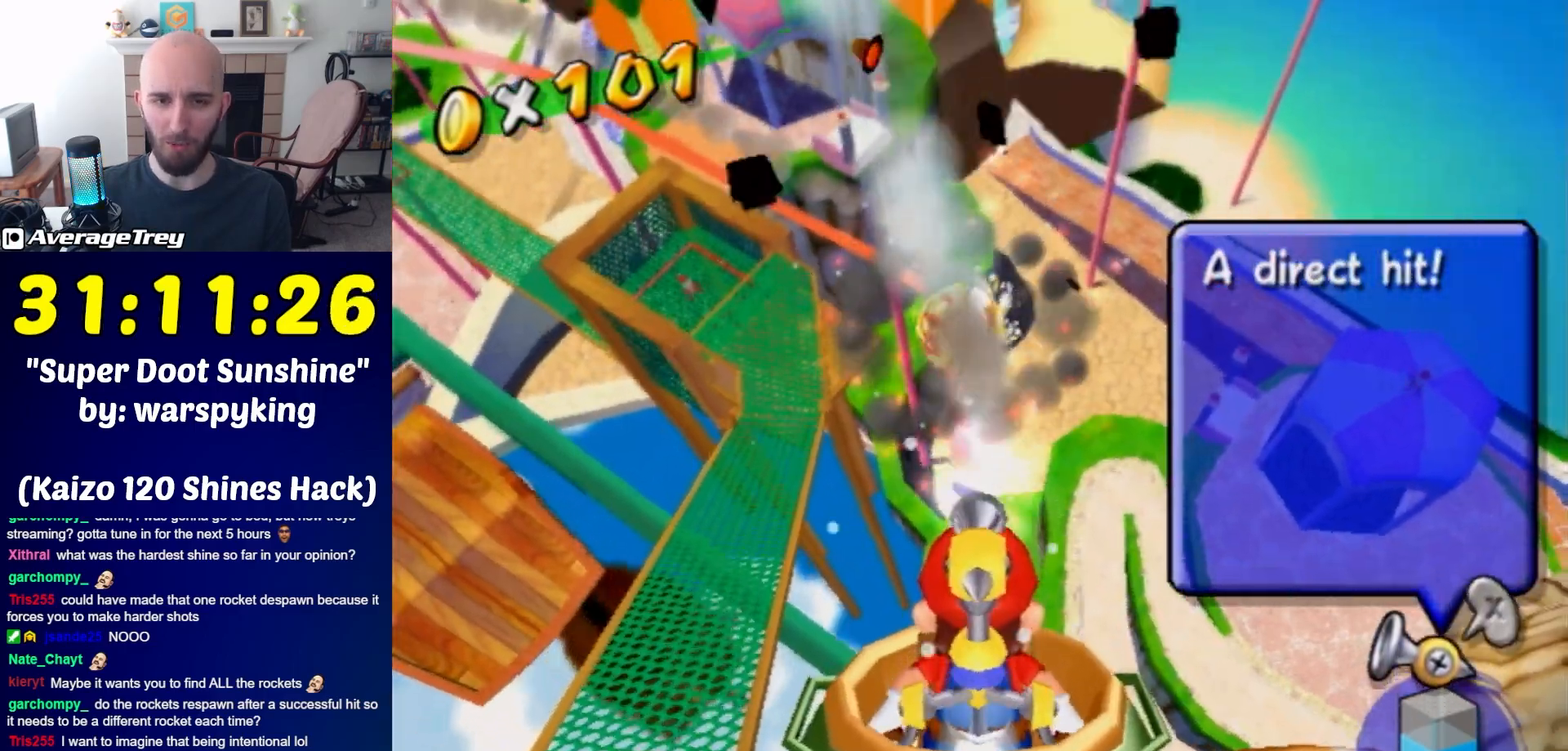
{"buttons": [], "left_stick": "center", "right_stick": "center", "events": [[33, "R1", "up"], [50, "left_stick", "up-left"], [367, "left_stick", "center"]]}
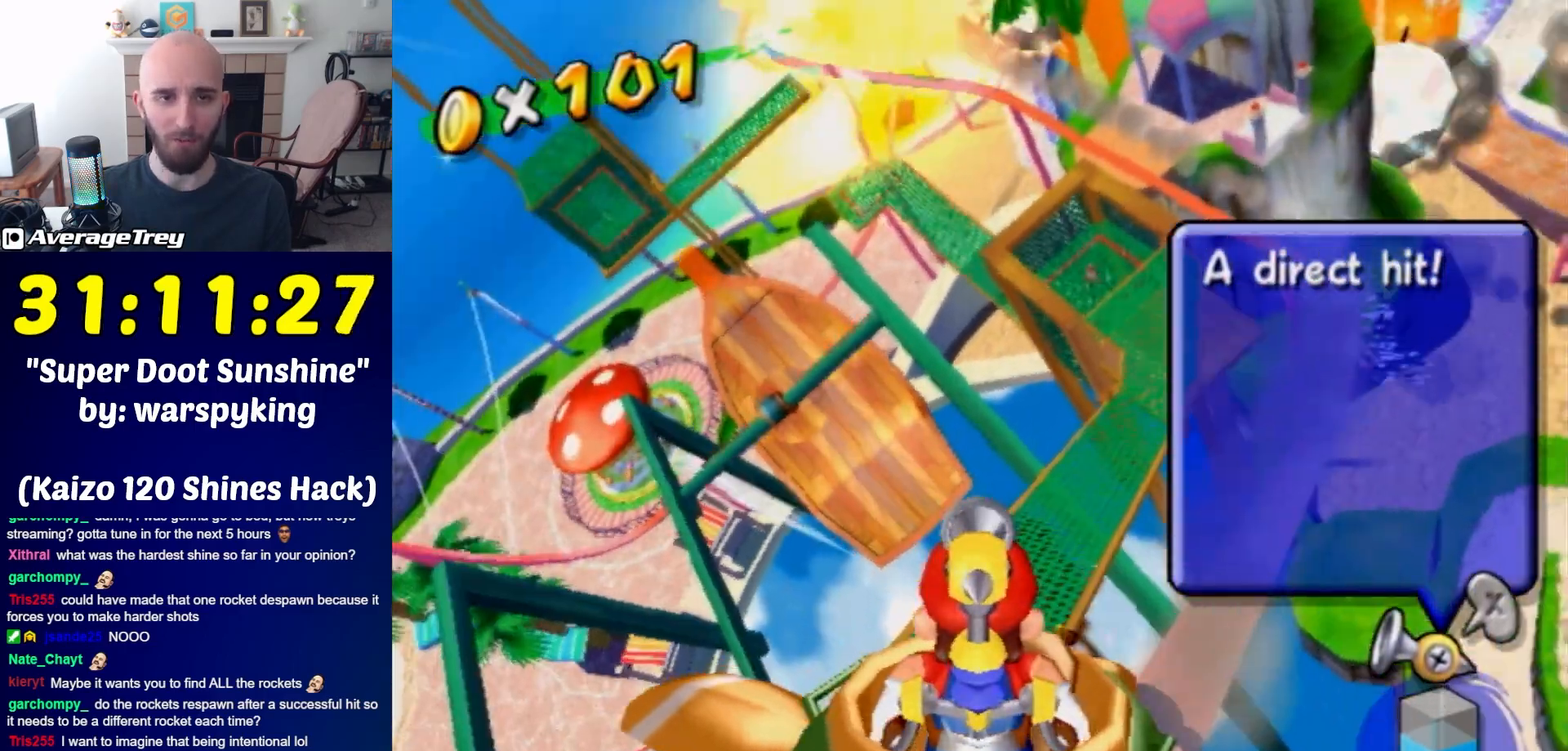
{"buttons": [], "left_stick": "up-right", "right_stick": "center", "events": [[400, "left_stick", "up-right"]]}